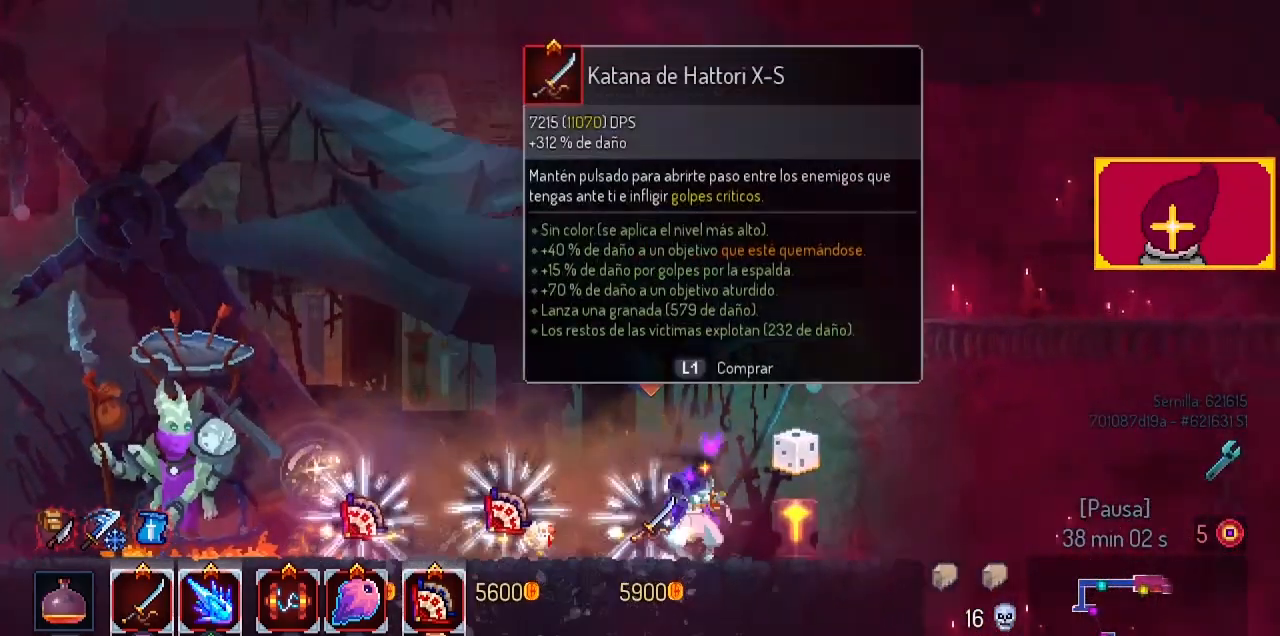
Gameplay with a controller (PlayStation layout); each line is a JSON object with the inputs held at the frame after it. "events" lists button and stick changes between this image and that frame as [ms after this image, input, new state], when the widget could be followed in between.
{"buttons": ["L1"], "left_stick": "center", "right_stick": "center", "events": [[200, "DPAD_LEFT", "down"], [367, "DPAD_LEFT", "up"], [500, "L1", "down"]]}
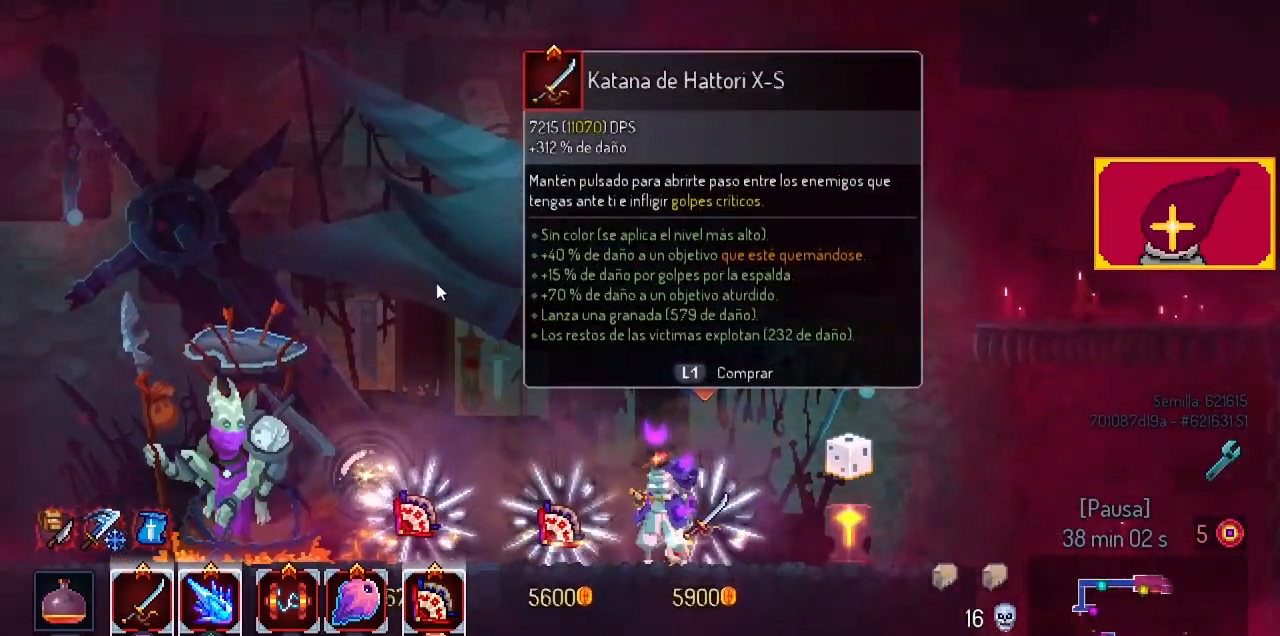
{"buttons": [], "left_stick": "center", "right_stick": "center", "events": [[100, "L1", "up"]]}
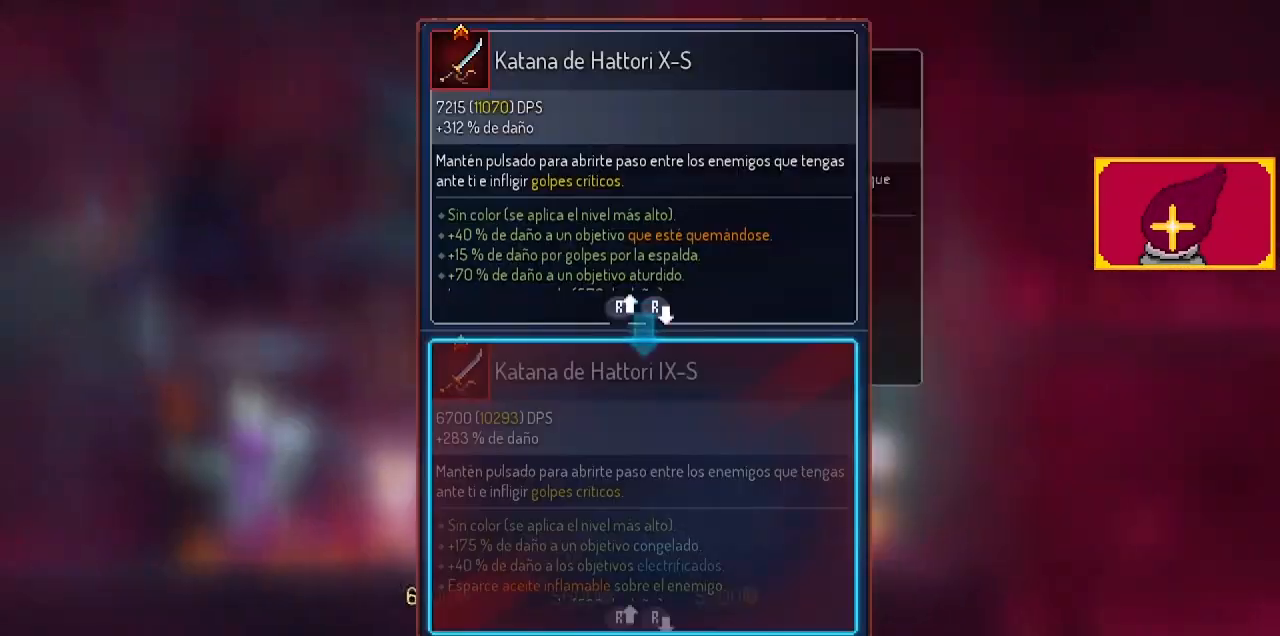
{"buttons": [], "left_stick": "center", "right_stick": "center", "events": [[33, "CIRCLE", "down"], [133, "CIRCLE", "up"], [133, "DPAD_RIGHT", "down"], [233, "DPAD_RIGHT", "up"]]}
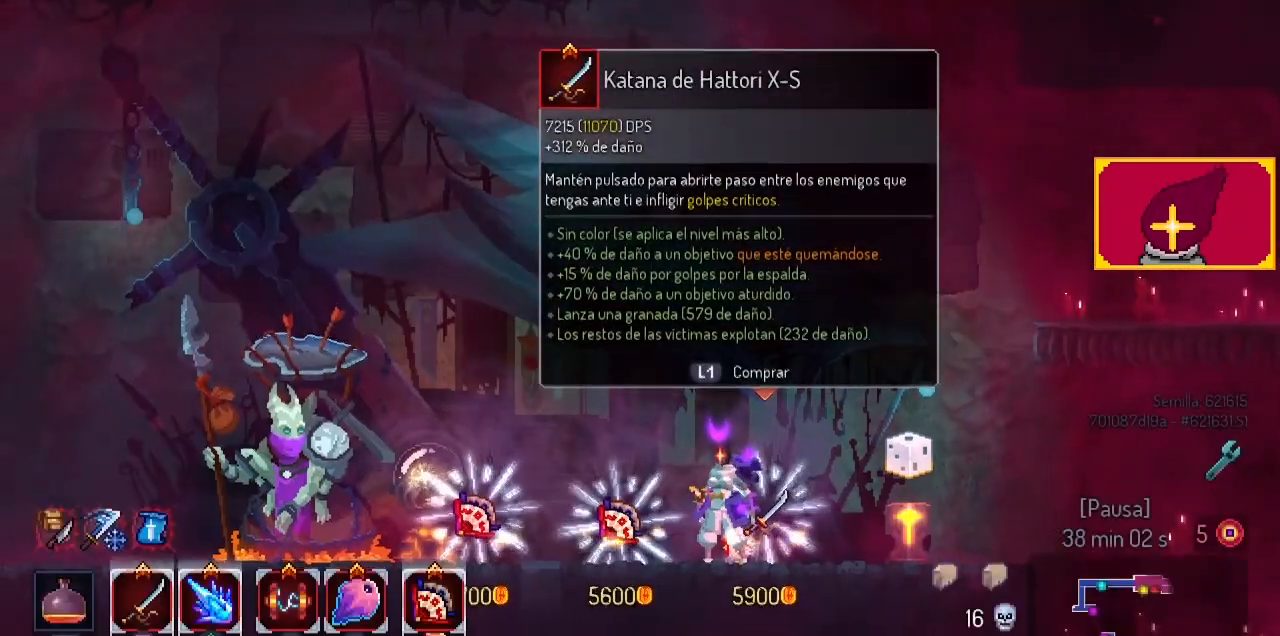
{"buttons": ["DPAD_RIGHT"], "left_stick": "center", "right_stick": "center", "events": [[167, "DPAD_RIGHT", "down"], [267, "DPAD_RIGHT", "up"], [433, "DPAD_RIGHT", "down"]]}
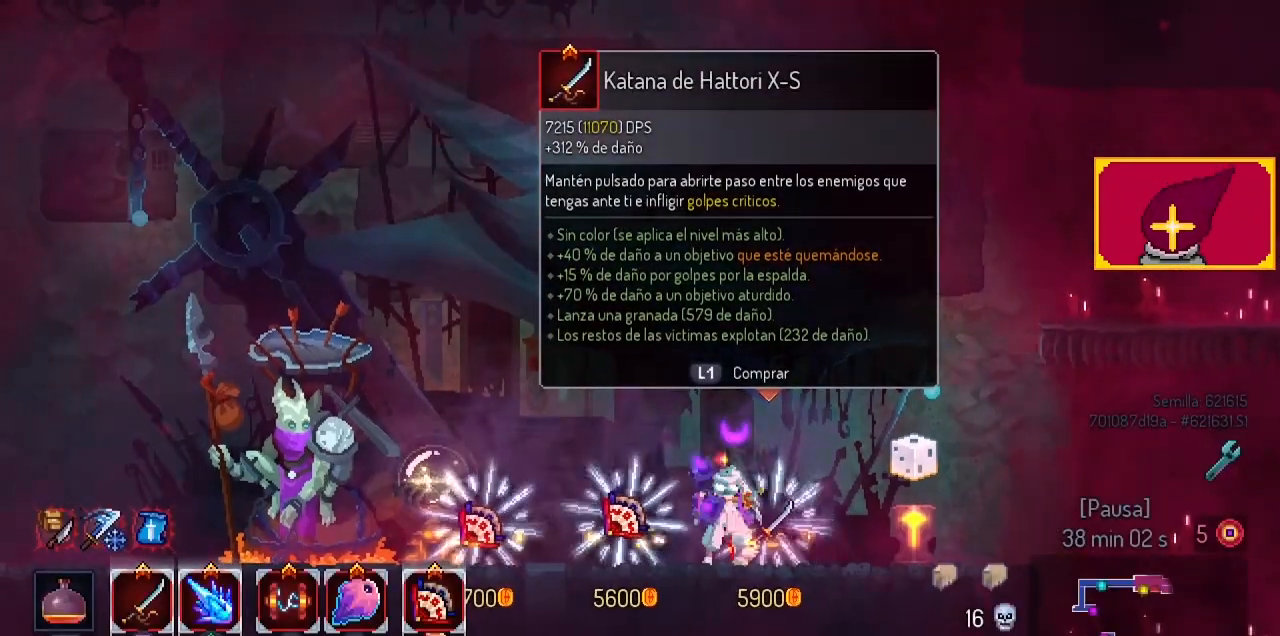
{"buttons": ["L1"], "left_stick": "center", "right_stick": "center", "events": [[333, "DPAD_RIGHT", "up"], [433, "L1", "down"]]}
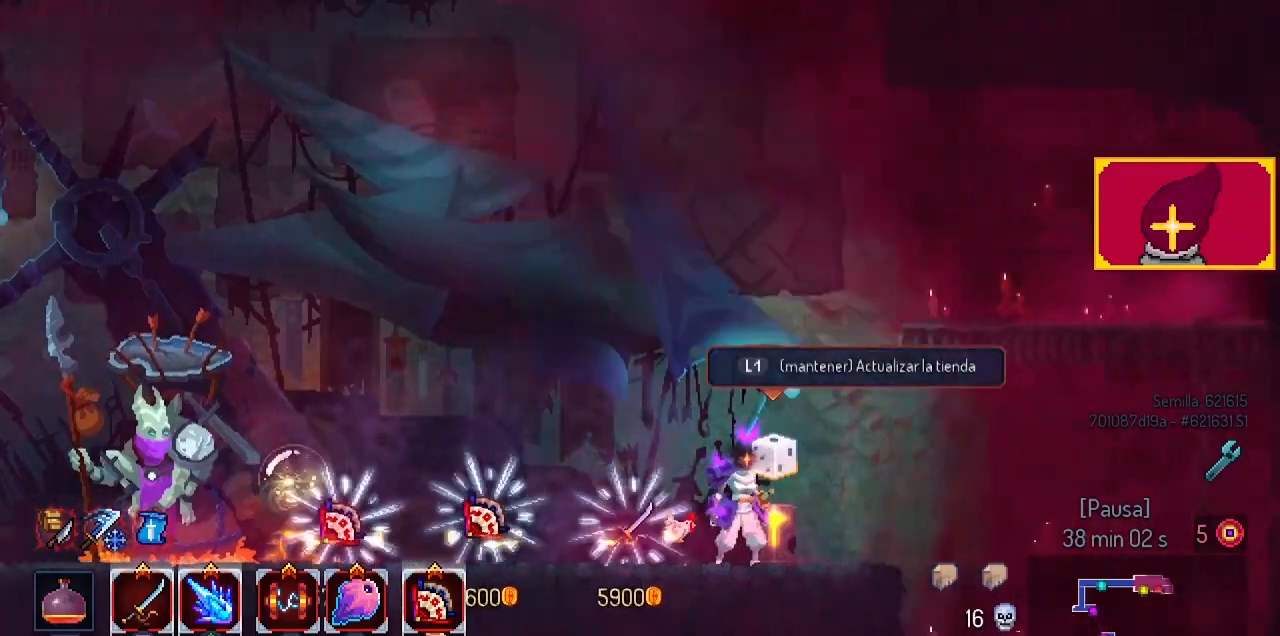
{"buttons": ["L1"], "left_stick": "center", "right_stick": "center", "events": []}
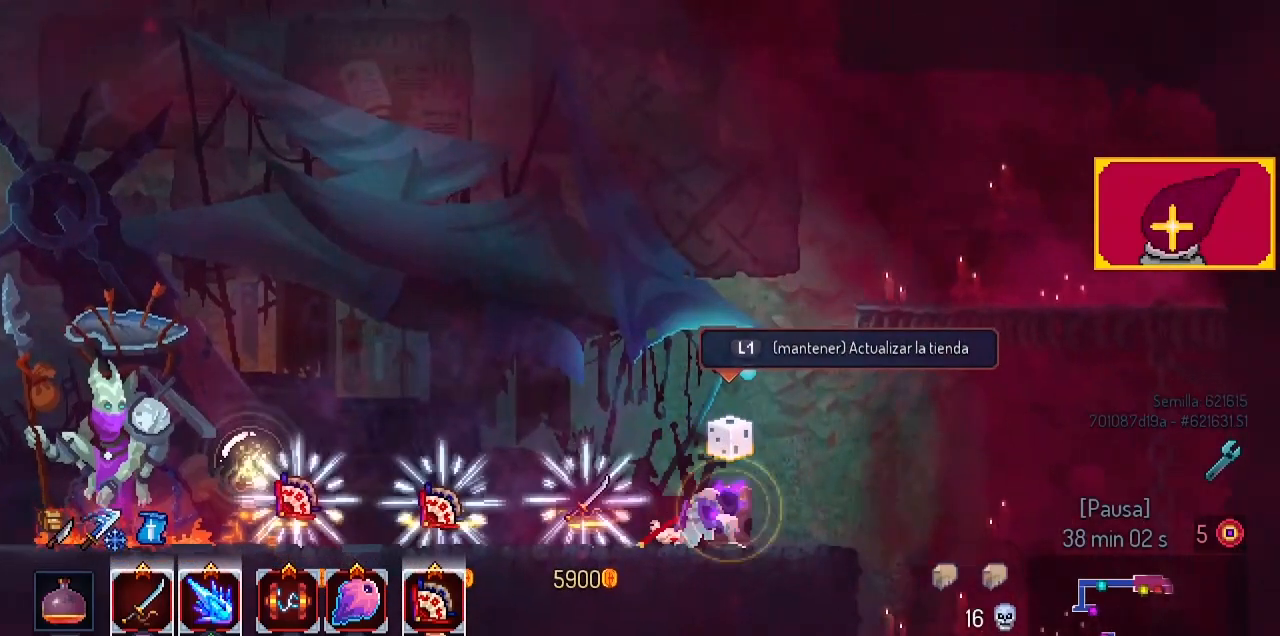
{"buttons": [], "left_stick": "center", "right_stick": "center", "events": [[367, "L1", "up"]]}
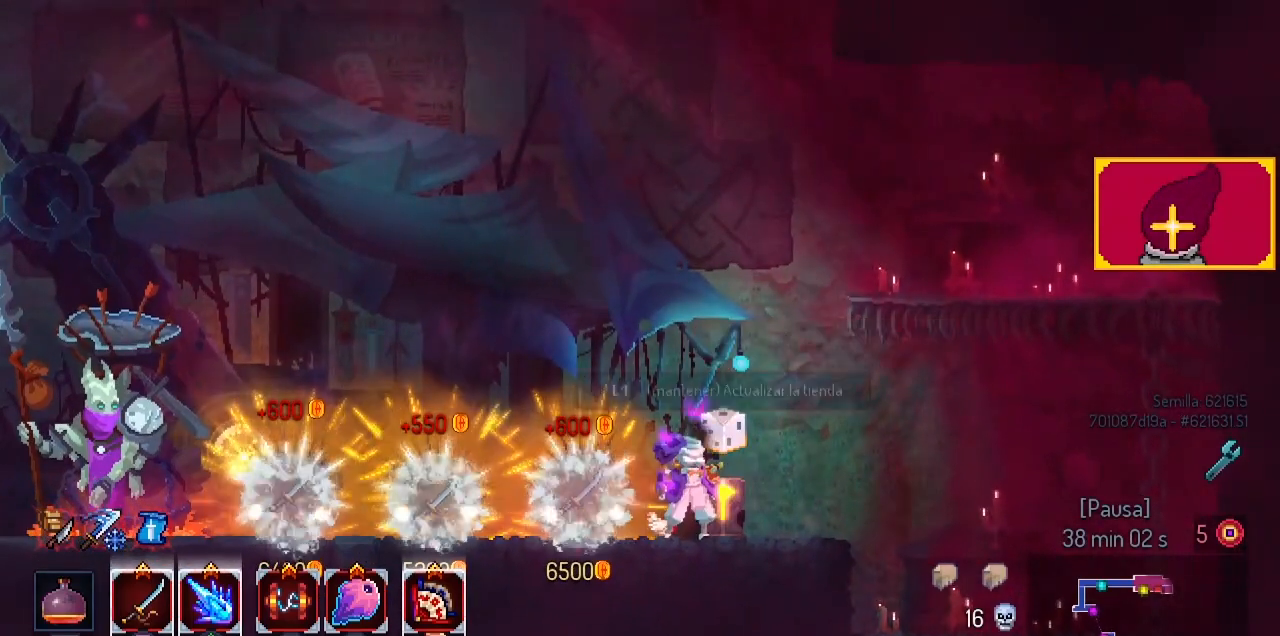
{"buttons": ["DPAD_LEFT"], "left_stick": "center", "right_stick": "center", "events": [[300, "DPAD_LEFT", "down"]]}
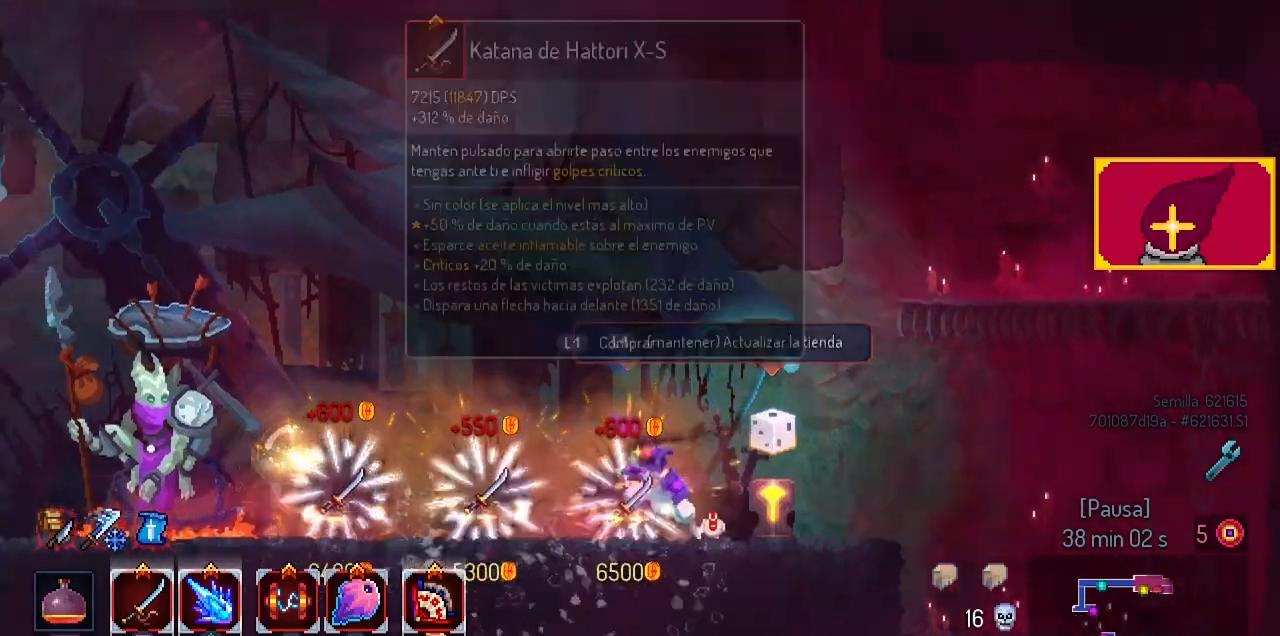
{"buttons": [], "left_stick": "center", "right_stick": "center", "events": [[67, "DPAD_LEFT", "up"]]}
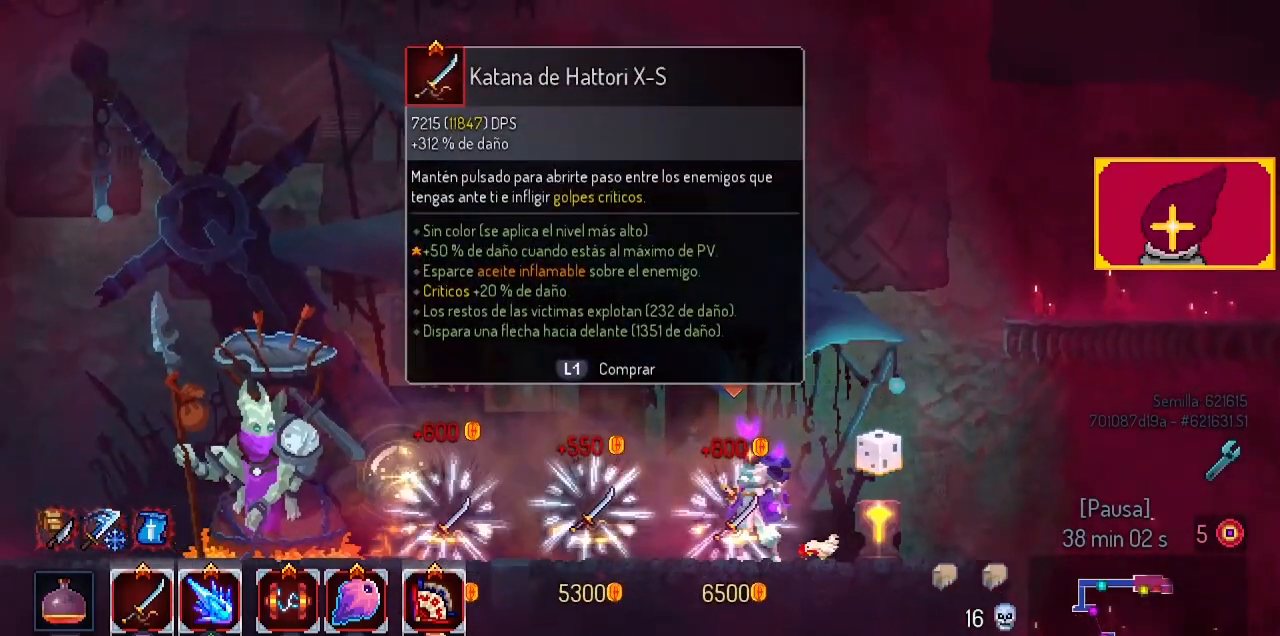
{"buttons": [], "left_stick": "center", "right_stick": "center", "events": []}
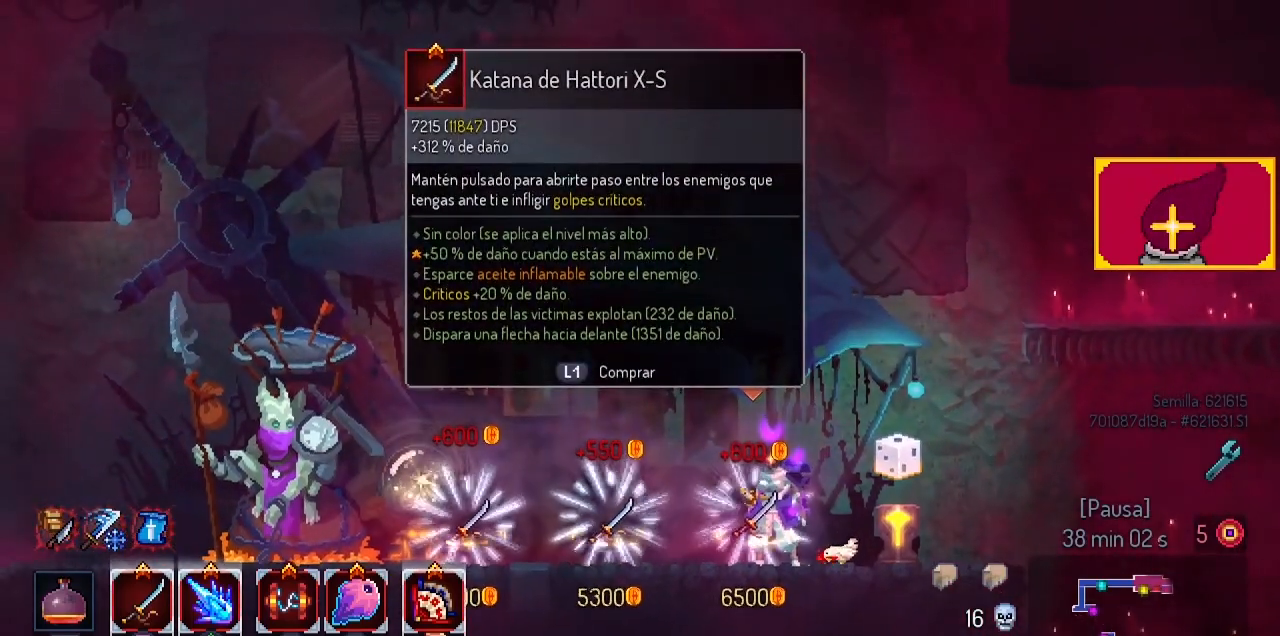
{"buttons": [], "left_stick": "center", "right_stick": "center", "events": []}
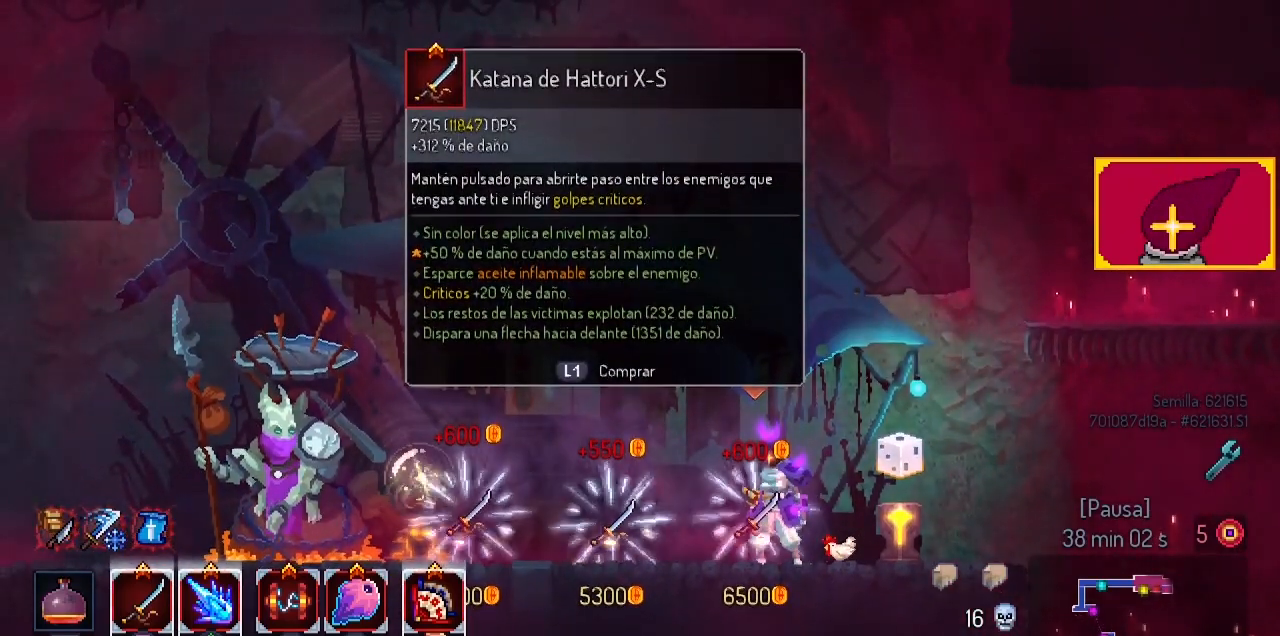
{"buttons": [], "left_stick": "center", "right_stick": "center", "events": []}
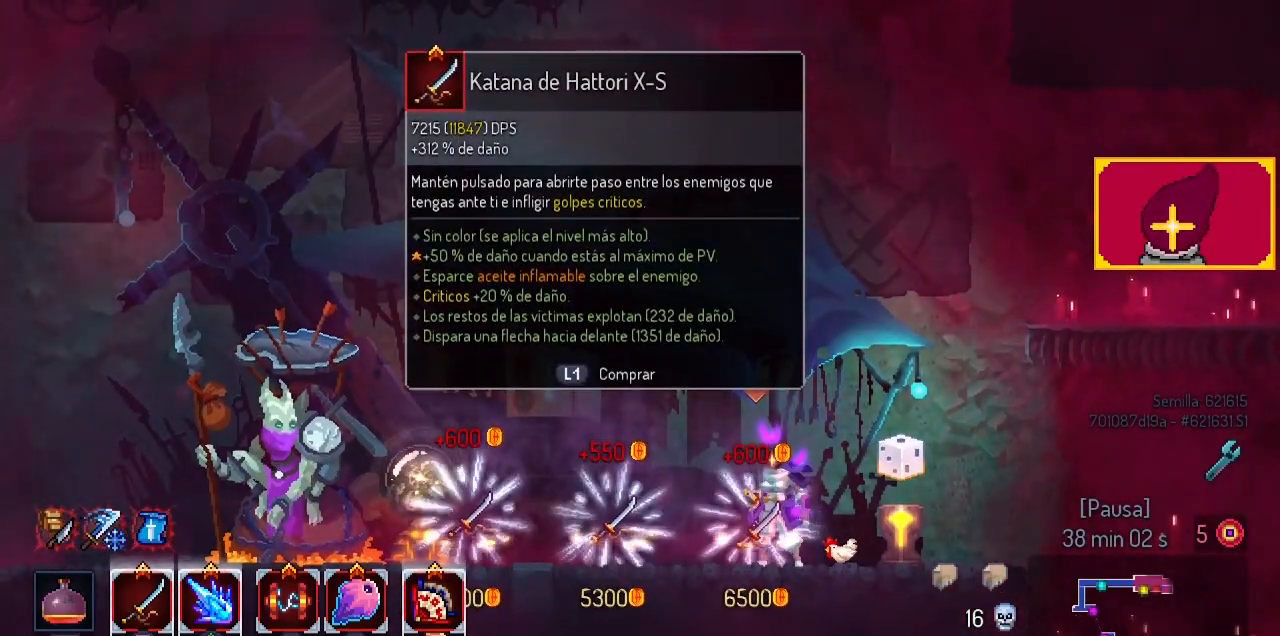
{"buttons": [], "left_stick": "center", "right_stick": "center", "events": []}
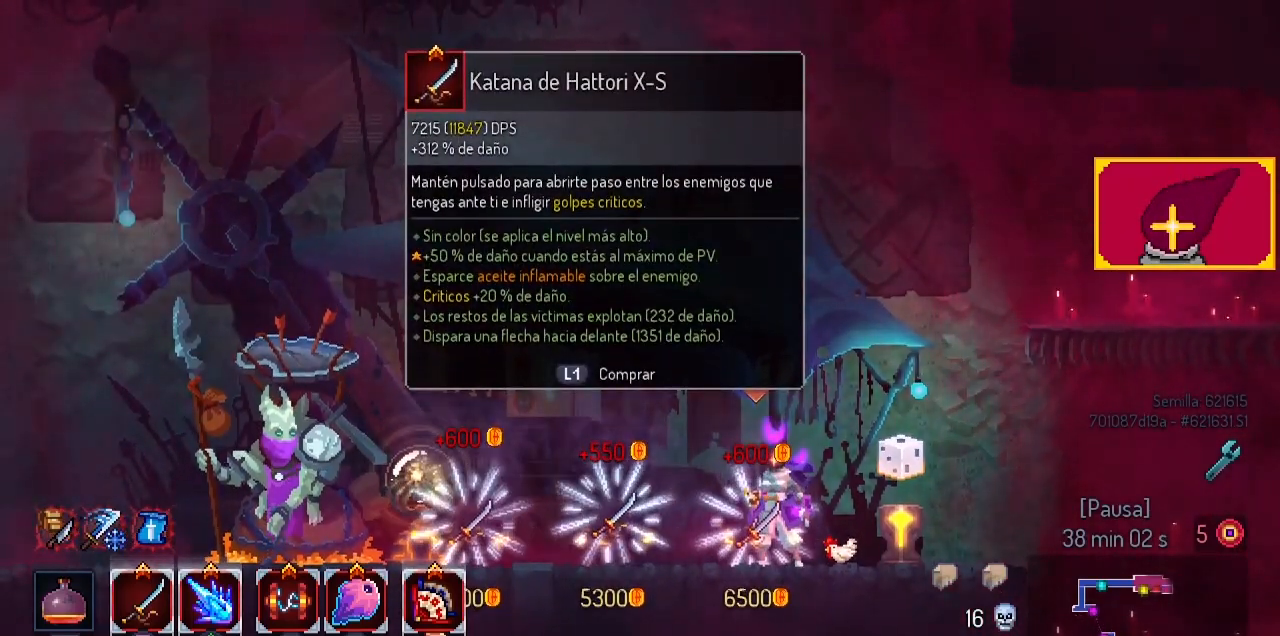
{"buttons": [], "left_stick": "center", "right_stick": "center", "events": []}
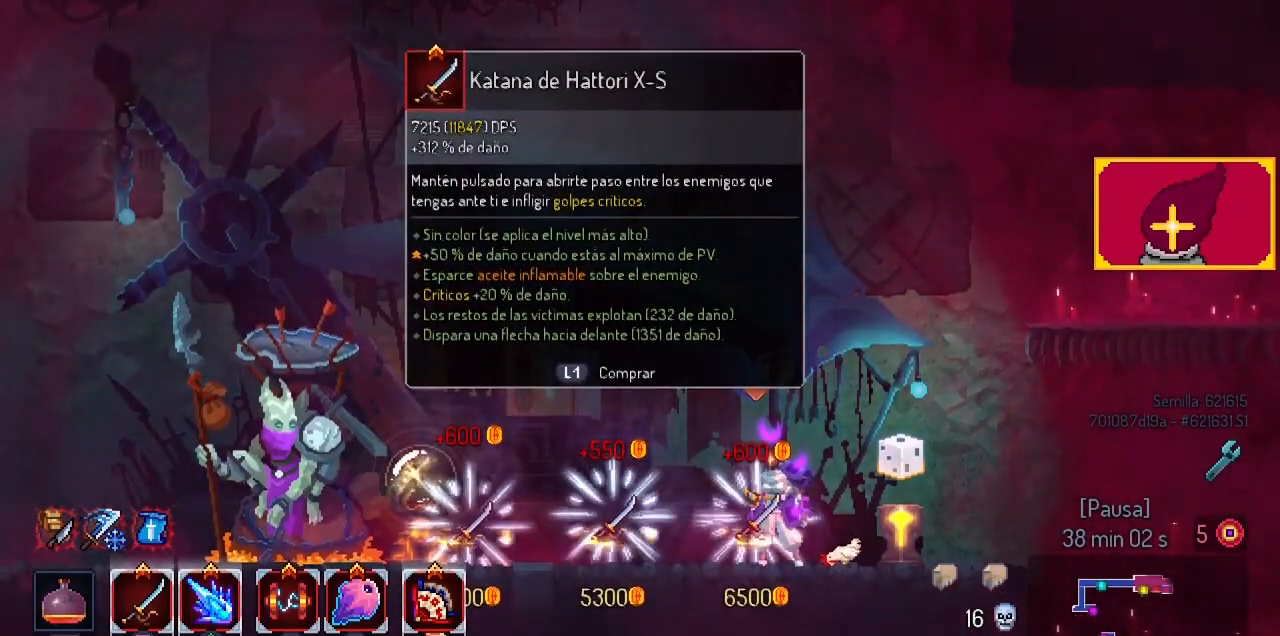
{"buttons": ["DPAD_LEFT"], "left_stick": "center", "right_stick": "center", "events": [[400, "DPAD_LEFT", "down"]]}
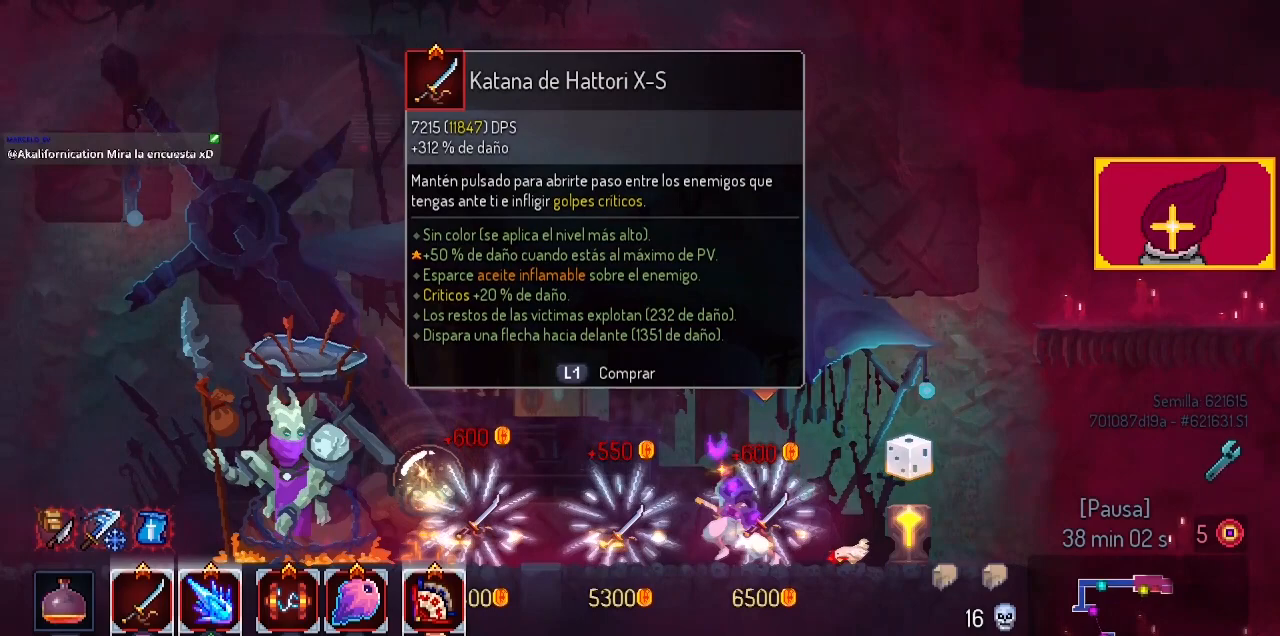
{"buttons": [], "left_stick": "center", "right_stick": "center", "events": [[33, "DPAD_LEFT", "up"]]}
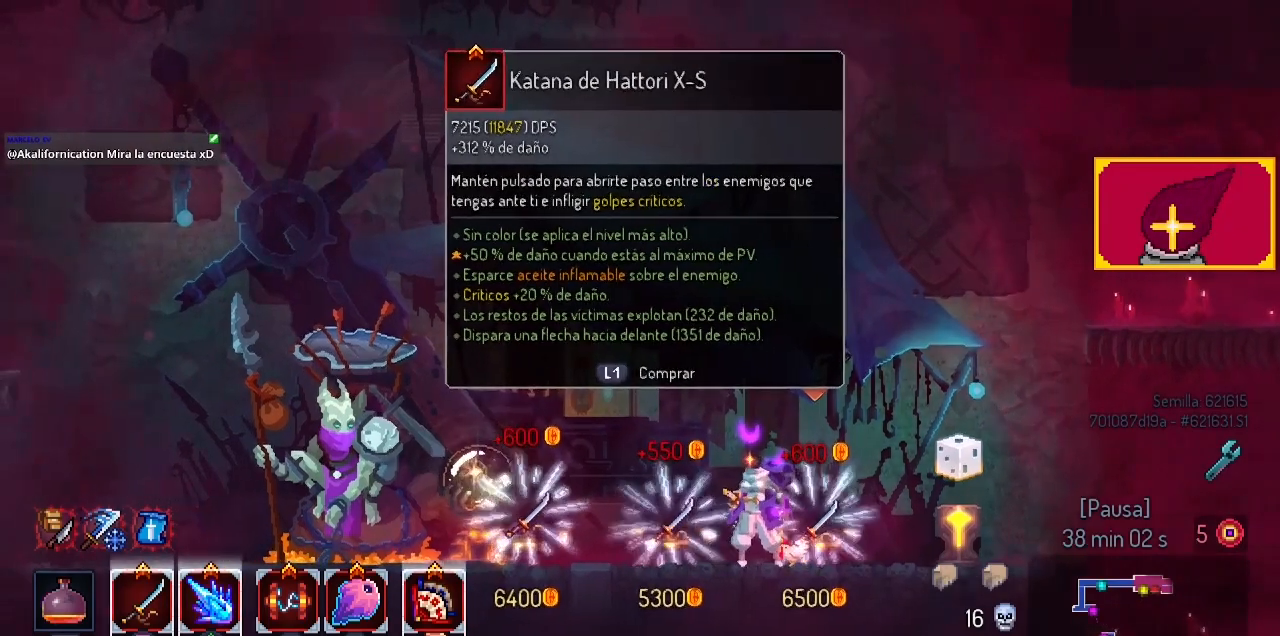
{"buttons": [], "left_stick": "center", "right_stick": "center", "events": [[300, "DPAD_LEFT", "down"], [367, "DPAD_LEFT", "up"]]}
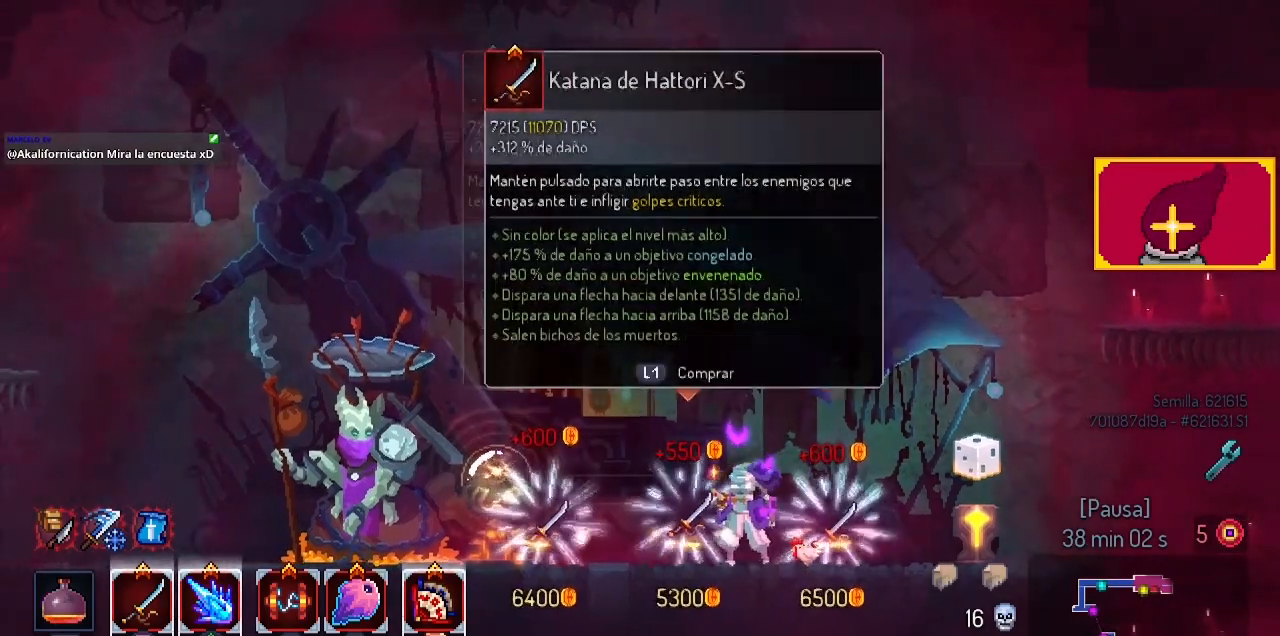
{"buttons": [], "left_stick": "center", "right_stick": "center", "events": [[100, "DPAD_LEFT", "down"], [167, "DPAD_LEFT", "up"]]}
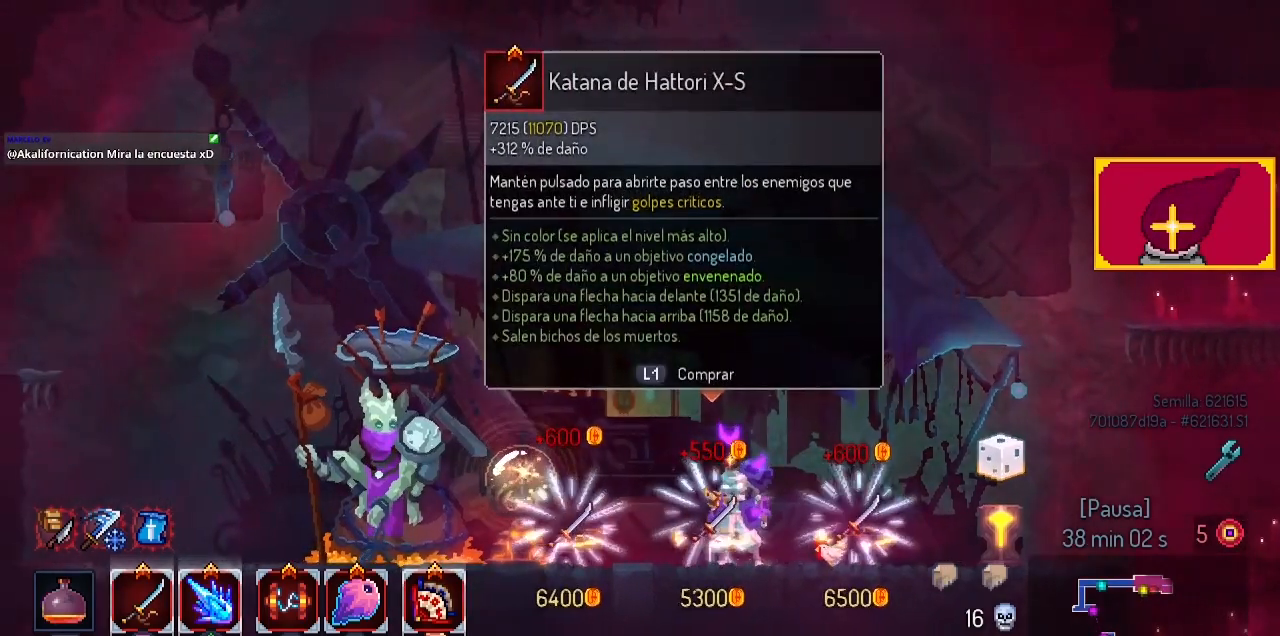
{"buttons": ["DPAD_LEFT"], "left_stick": "center", "right_stick": "center", "events": [[233, "DPAD_LEFT", "down"]]}
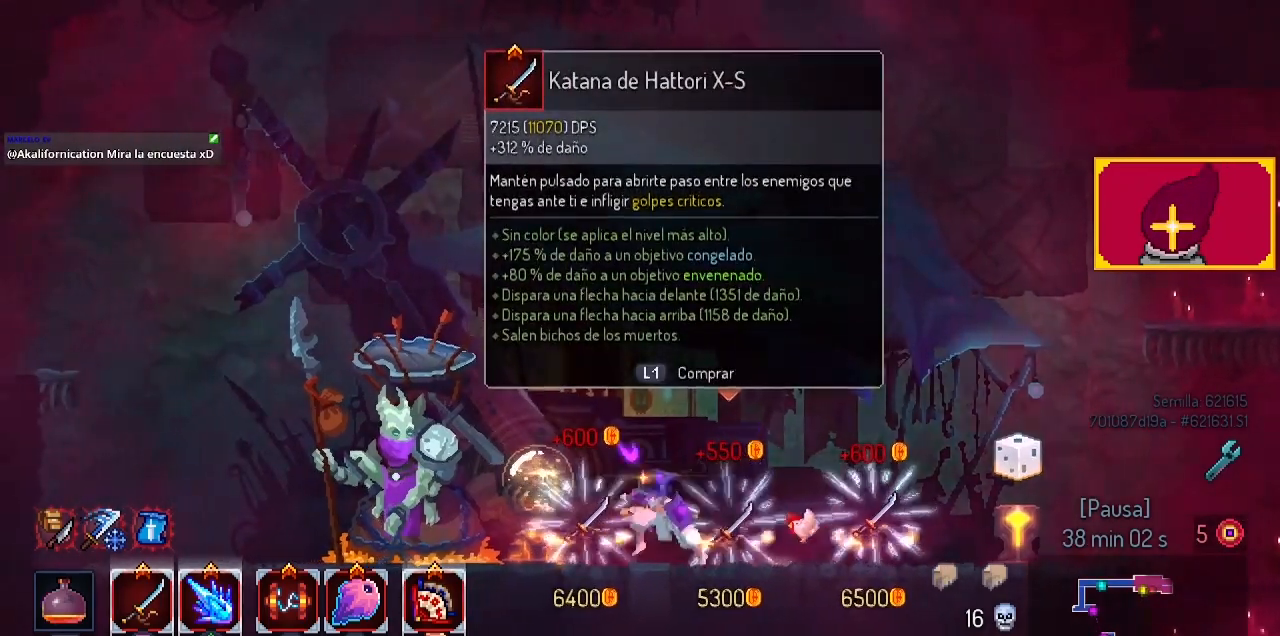
{"buttons": [], "left_stick": "center", "right_stick": "center", "events": [[100, "DPAD_LEFT", "up"]]}
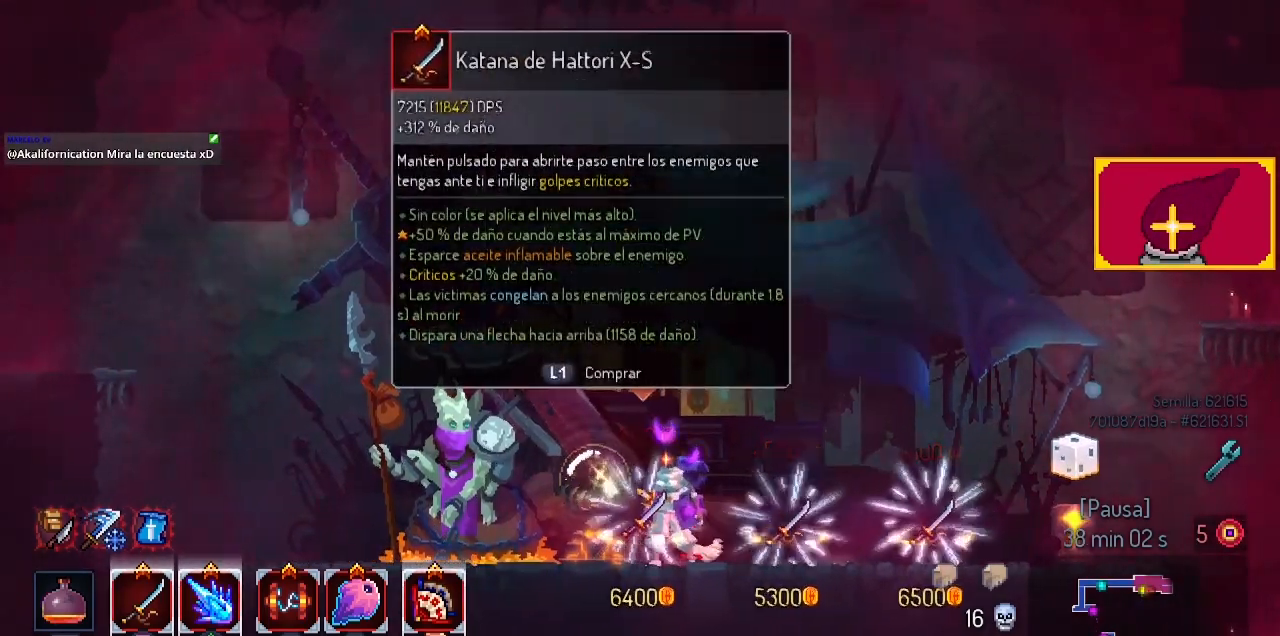
{"buttons": [], "left_stick": "center", "right_stick": "center", "events": []}
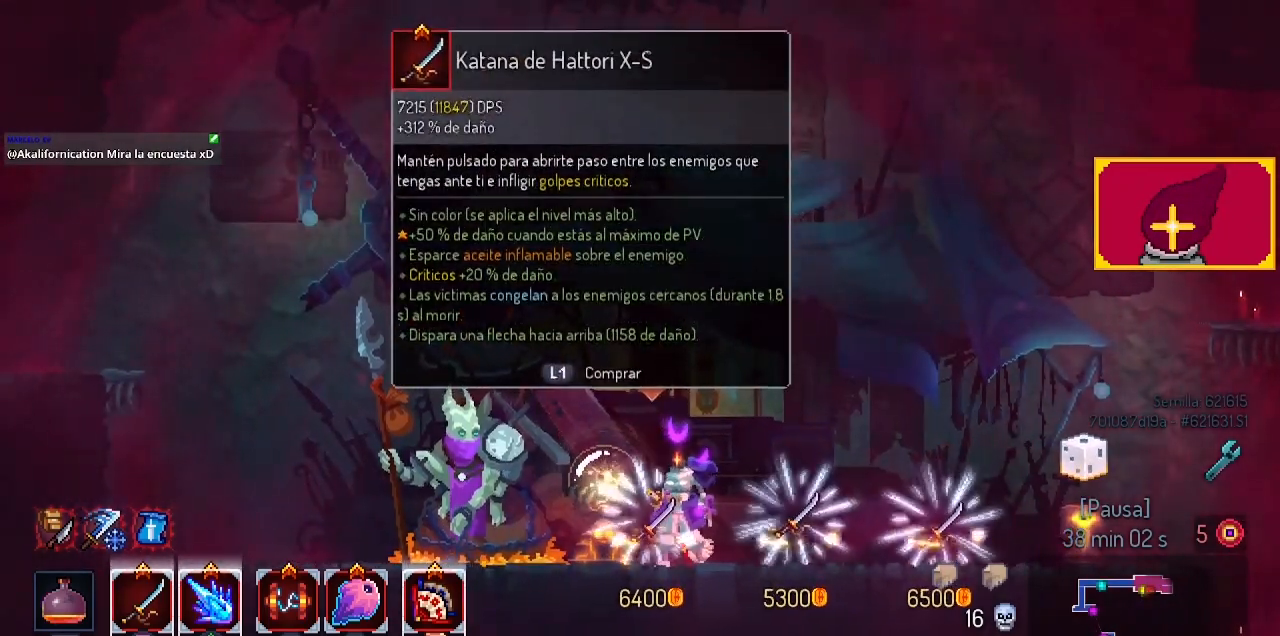
{"buttons": [], "left_stick": "center", "right_stick": "center", "events": []}
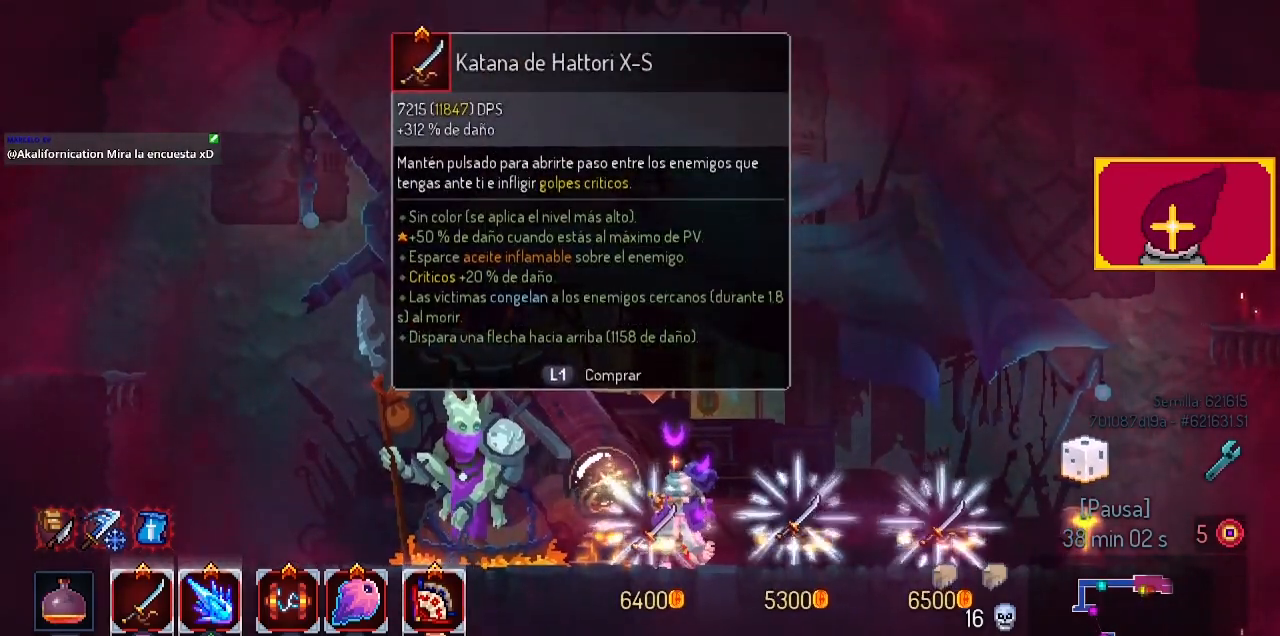
{"buttons": [], "left_stick": "center", "right_stick": "center", "events": []}
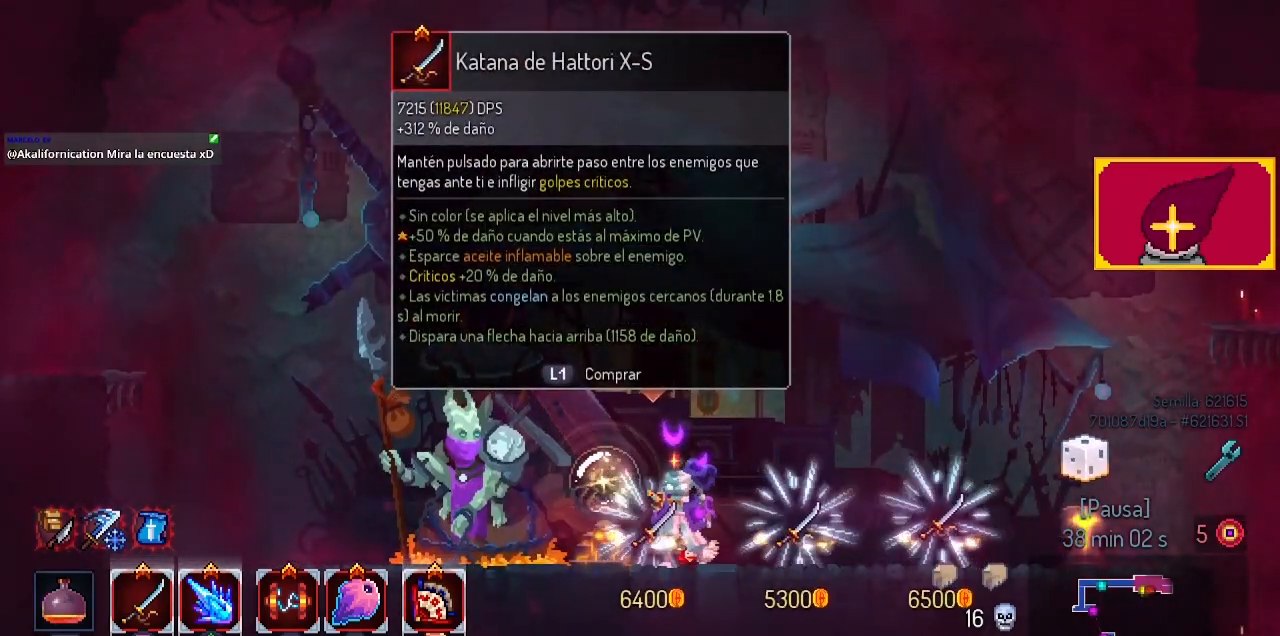
{"buttons": ["CIRCLE", "DPAD_RIGHT"], "left_stick": "center", "right_stick": "center", "events": [[333, "DPAD_RIGHT", "down"], [400, "CIRCLE", "down"]]}
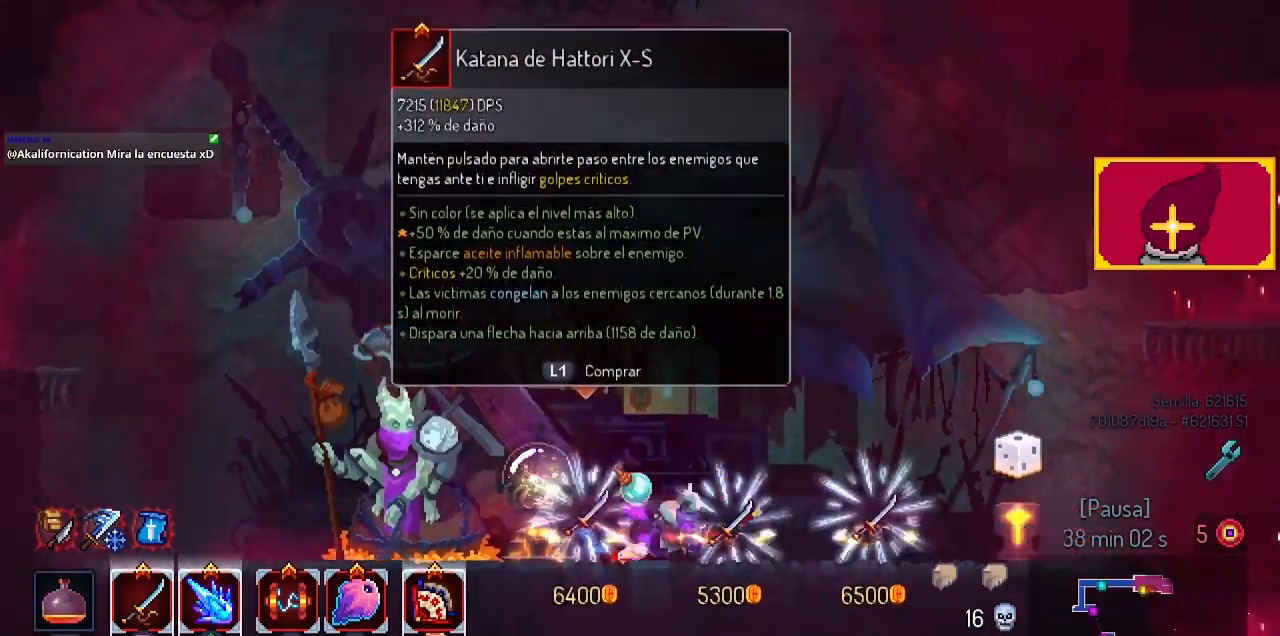
{"buttons": ["DPAD_RIGHT"], "left_stick": "center", "right_stick": "center", "events": [[33, "CIRCLE", "up"]]}
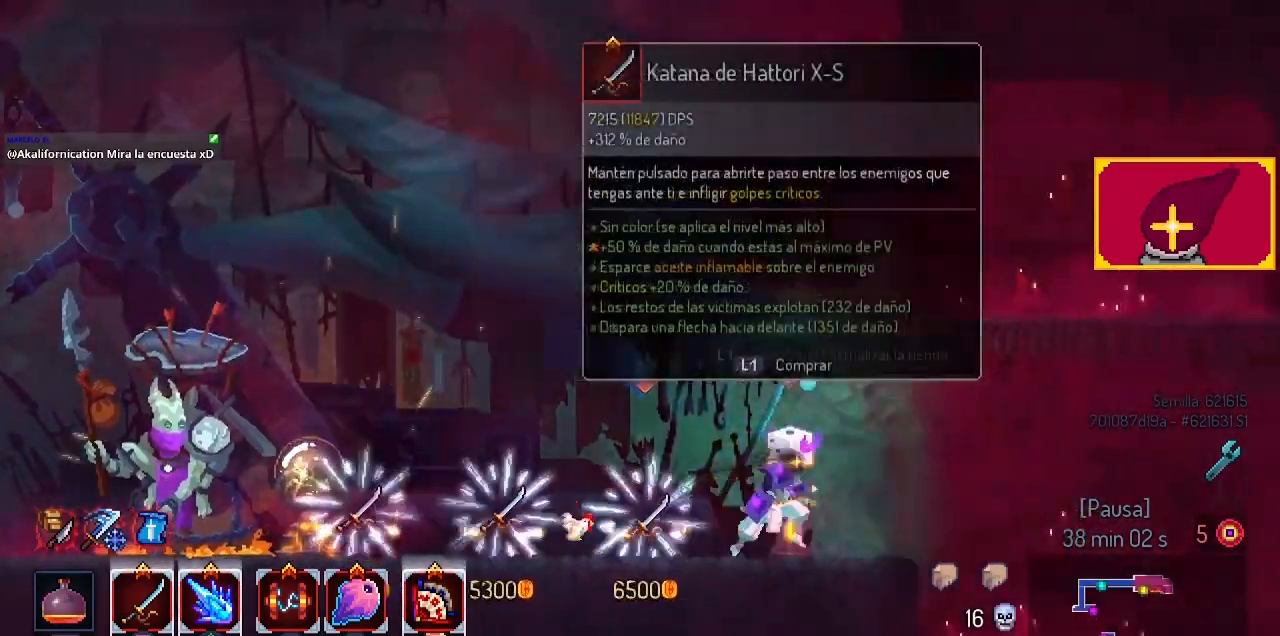
{"buttons": [], "left_stick": "center", "right_stick": "center", "events": [[33, "DPAD_RIGHT", "up"], [33, "L1", "down"], [433, "L1", "up"]]}
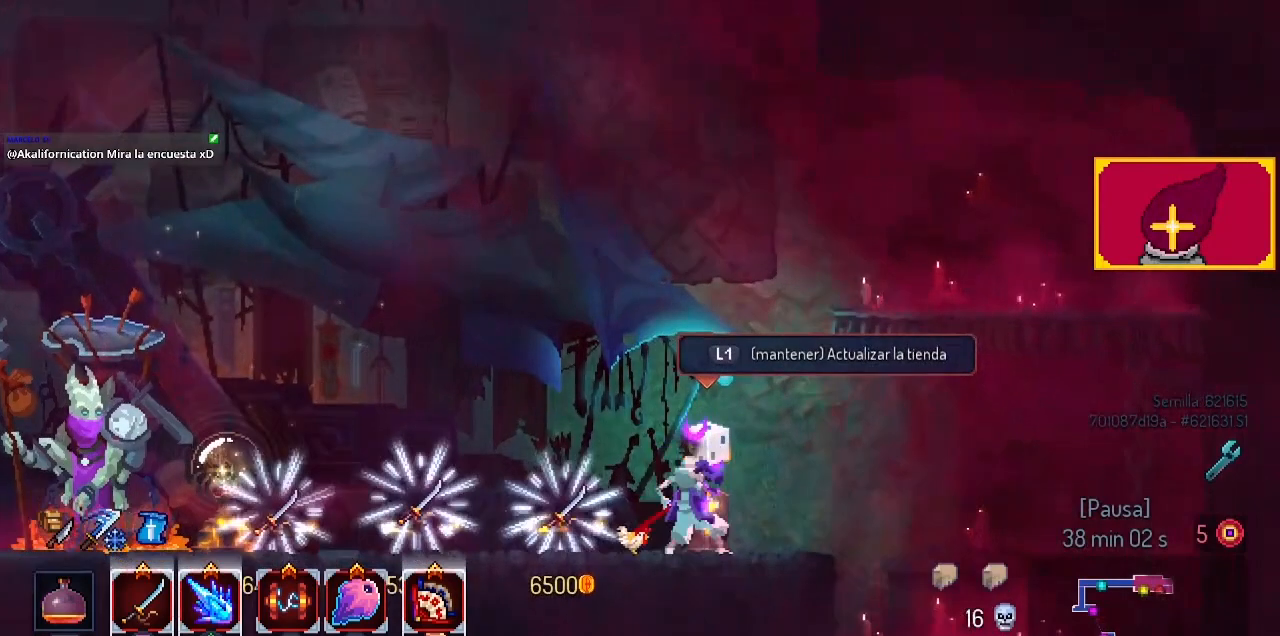
{"buttons": [], "left_stick": "center", "right_stick": "center", "events": []}
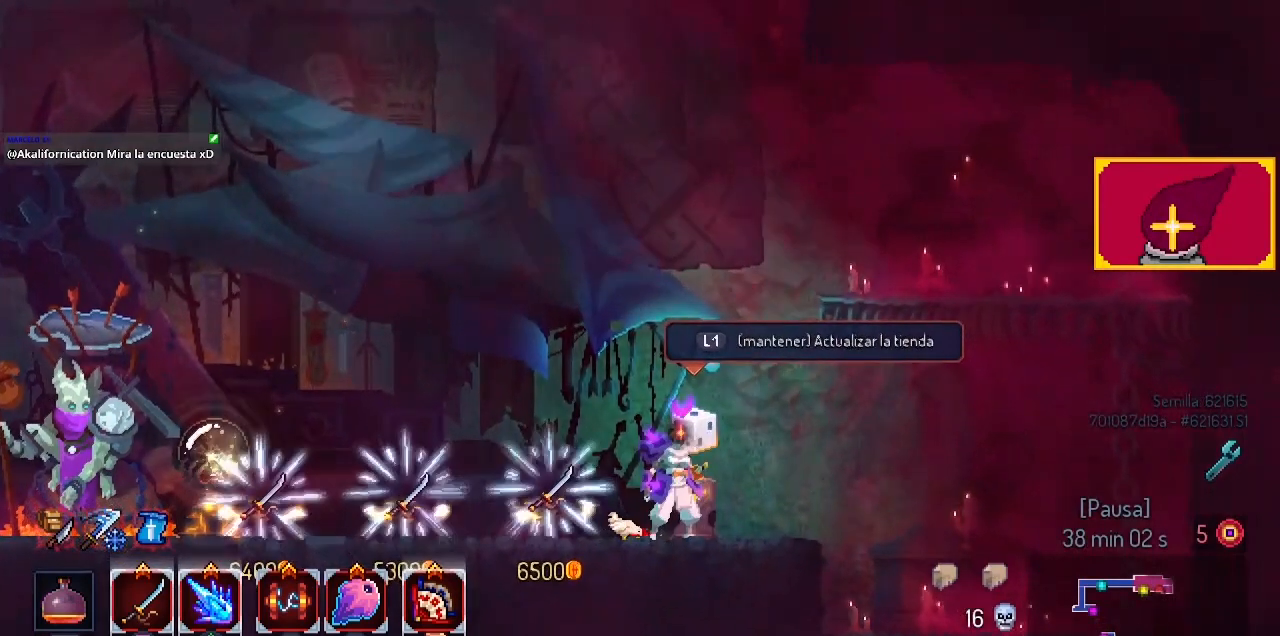
{"buttons": ["L3"], "left_stick": "center", "right_stick": "center", "events": [[333, "L3", "down"]]}
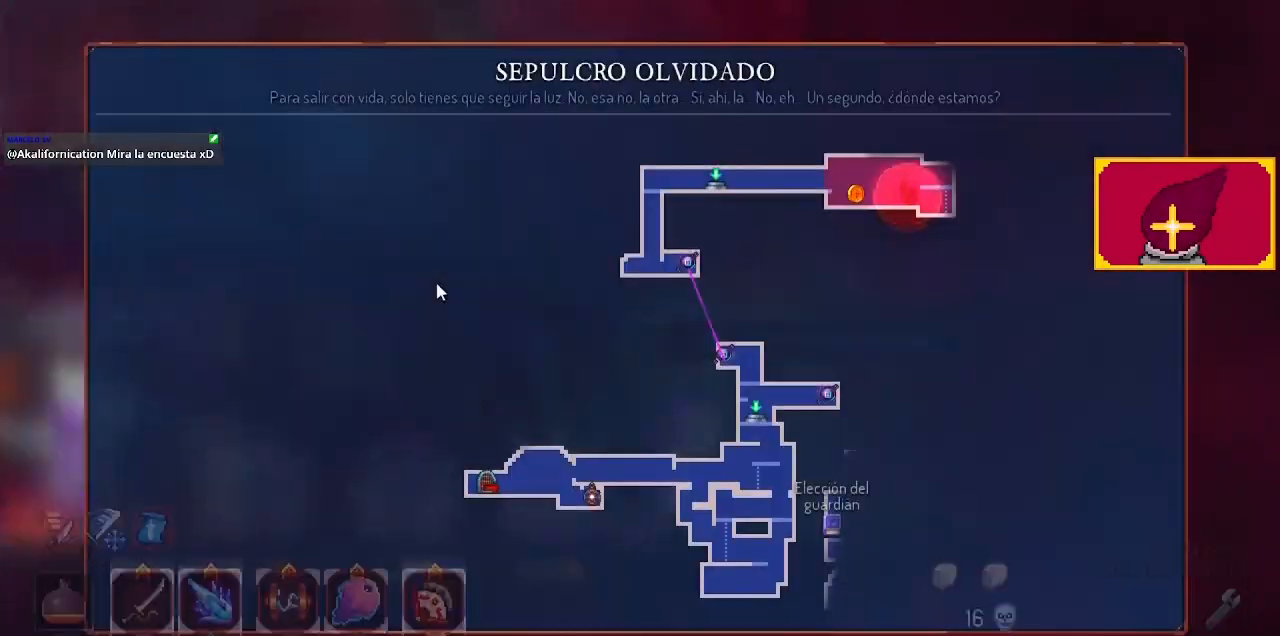
{"buttons": [], "left_stick": "center", "right_stick": "center", "events": [[33, "L3", "up"]]}